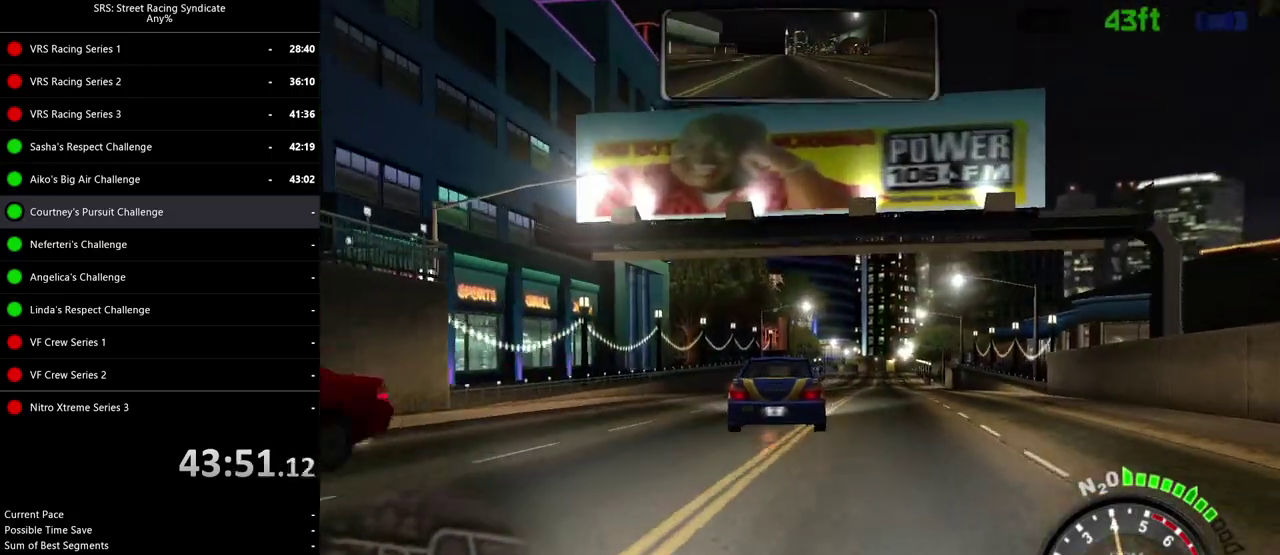
Gameplay with a controller (PlayStation layout); each line is a JSON object with the inputs held at the frame after it. "events" lists button and stick changes between this image and that frame as [ms after this image, input, new state], when the widget could be followed in between. Not read: L3 R2 R3 keyboard_mouse.
{"buttons": [], "left_stick": "right", "right_stick": "center", "events": [[184, "left_stick", "left"], [251, "left_stick", "center"], [351, "left_stick", "right"]]}
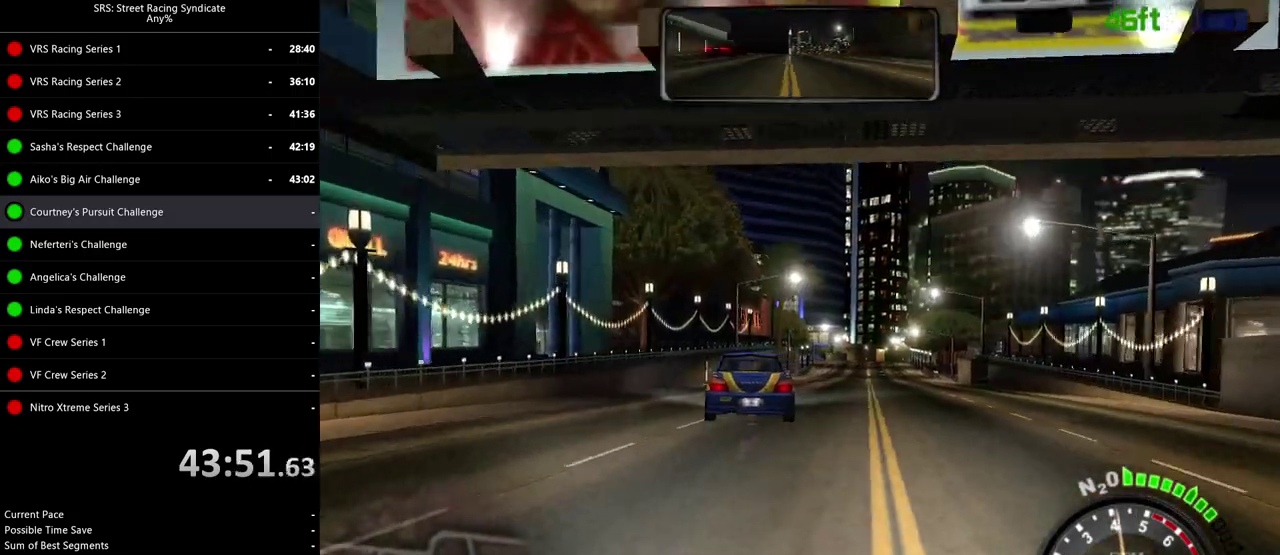
{"buttons": [], "left_stick": "left", "right_stick": "center", "events": [[117, "left_stick", "center"], [300, "left_stick", "left"], [417, "left_stick", "center"], [500, "left_stick", "left"]]}
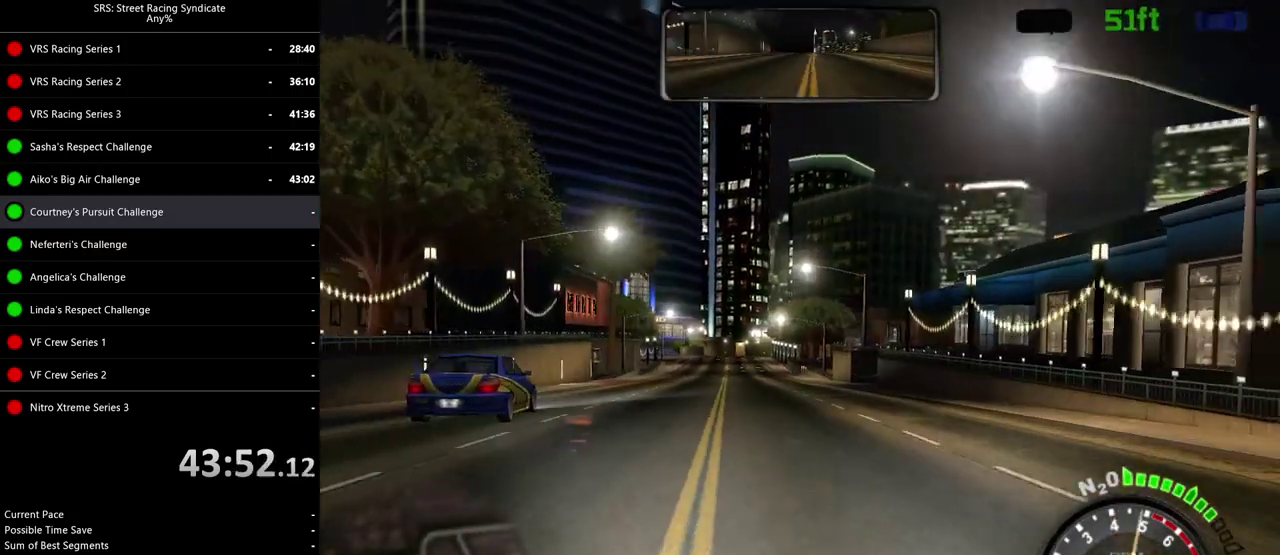
{"buttons": [], "left_stick": "center", "right_stick": "center", "events": [[134, "left_stick", "center"]]}
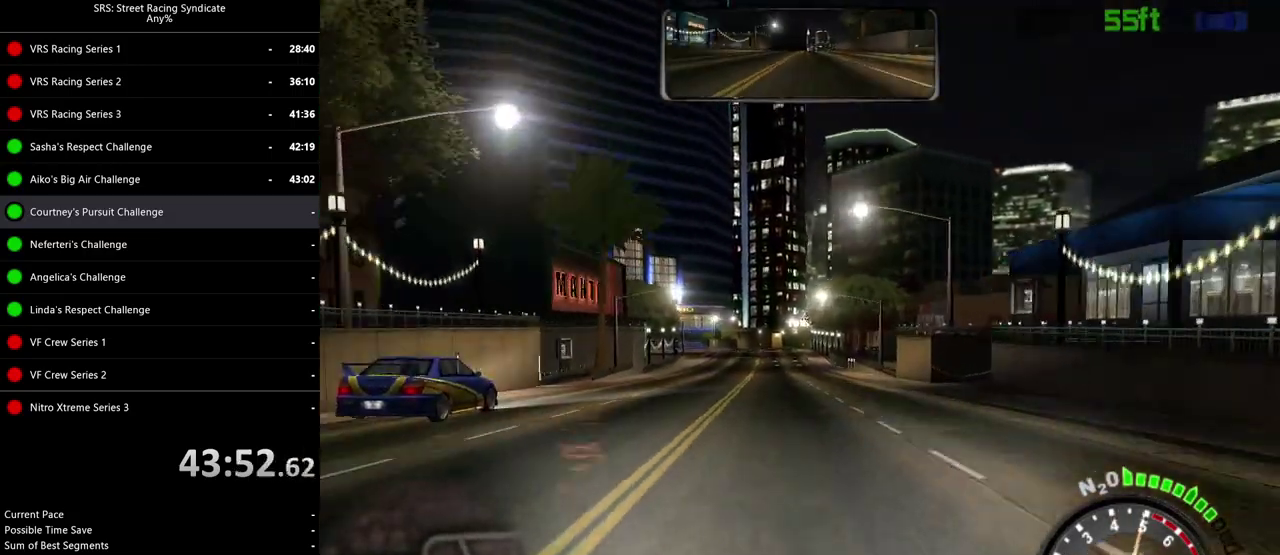
{"buttons": [], "left_stick": "center", "right_stick": "center", "events": []}
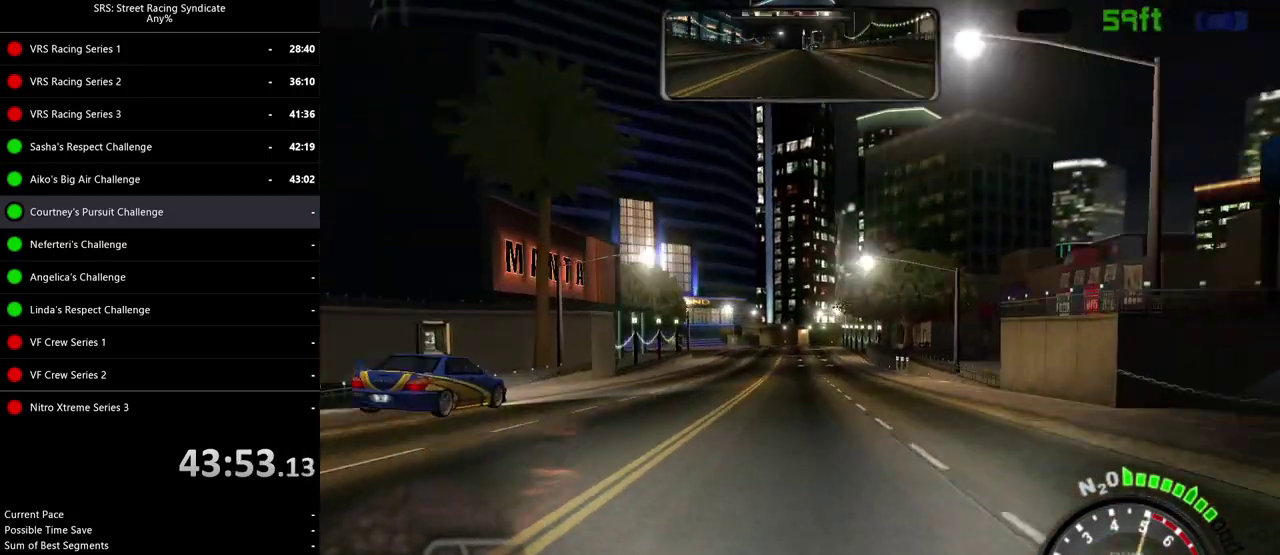
{"buttons": [], "left_stick": "center", "right_stick": "center", "events": []}
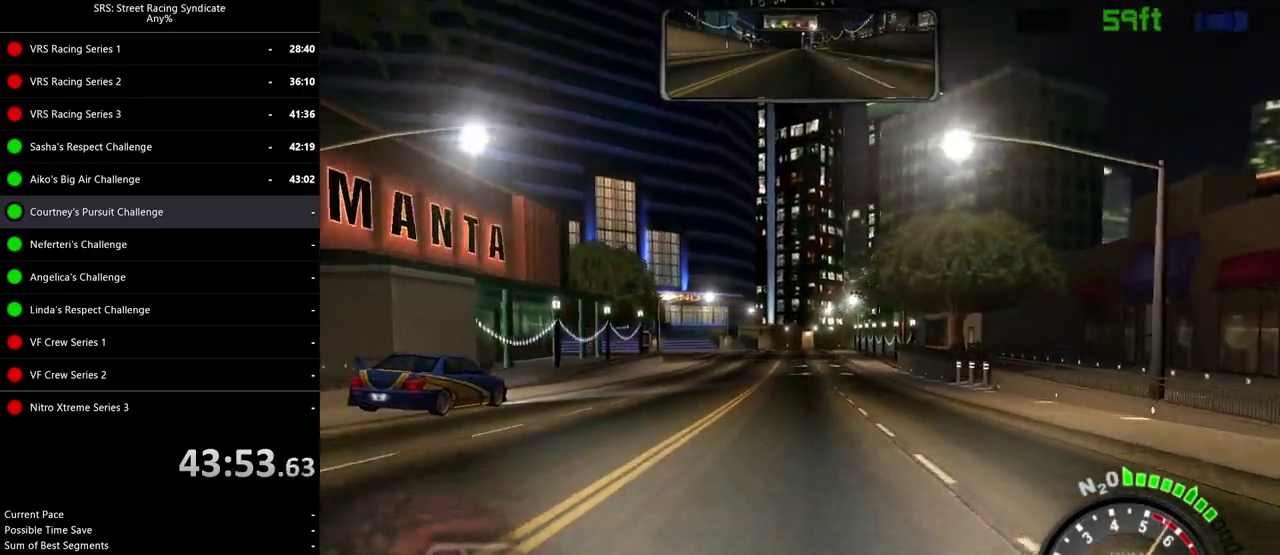
{"buttons": [], "left_stick": "center", "right_stick": "center", "events": []}
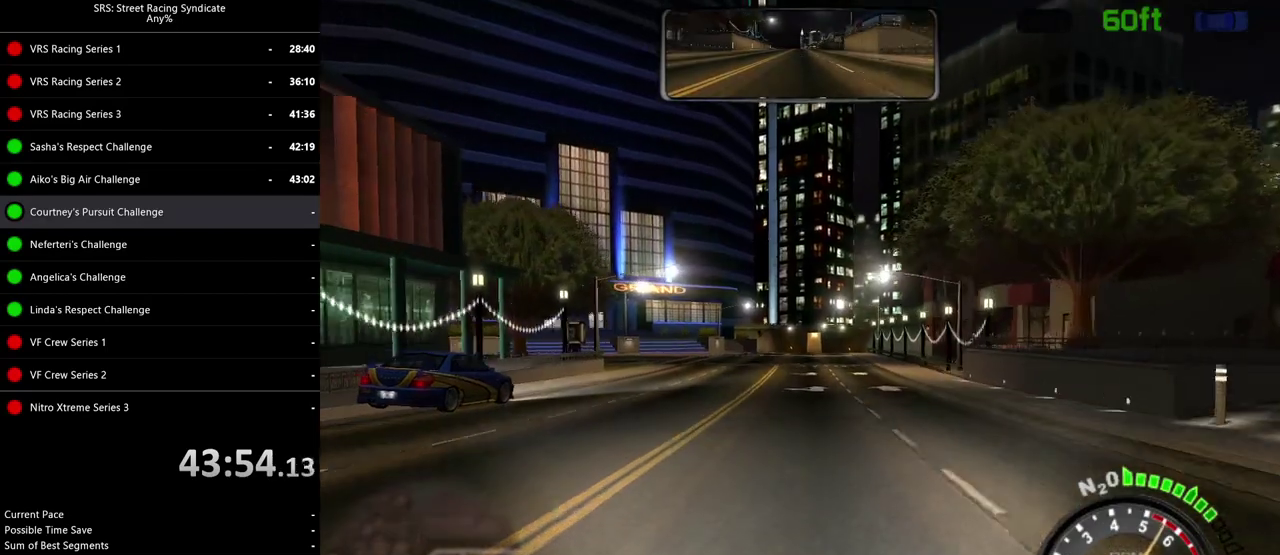
{"buttons": [], "left_stick": "center", "right_stick": "center", "events": []}
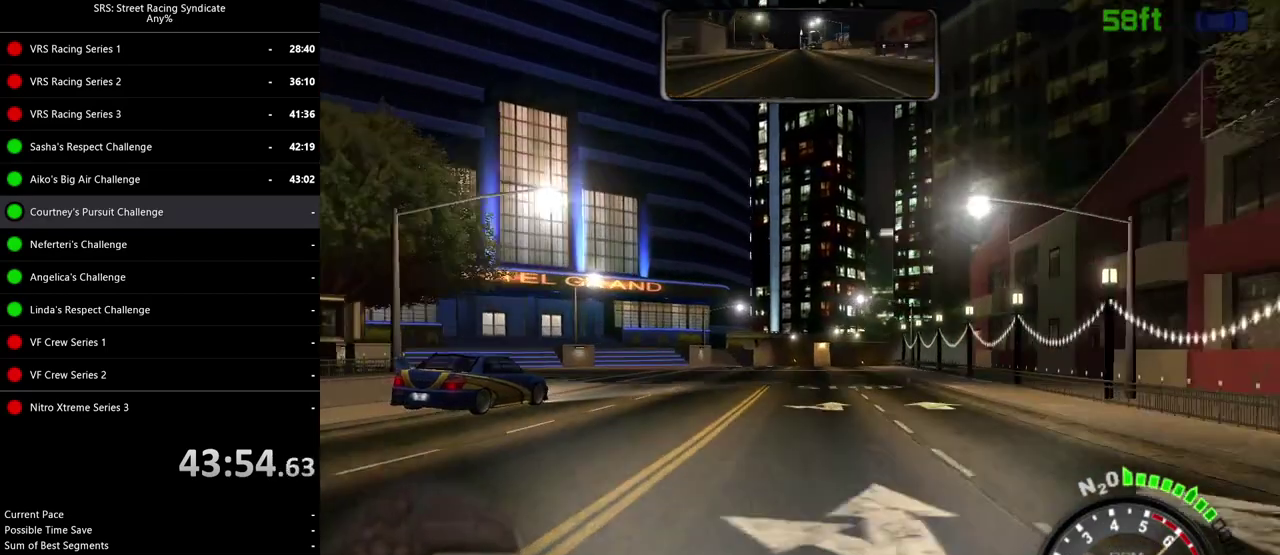
{"buttons": [], "left_stick": "up-right", "right_stick": "center", "events": [[167, "left_stick", "up-right"], [317, "left_stick", "center"], [434, "left_stick", "up-right"]]}
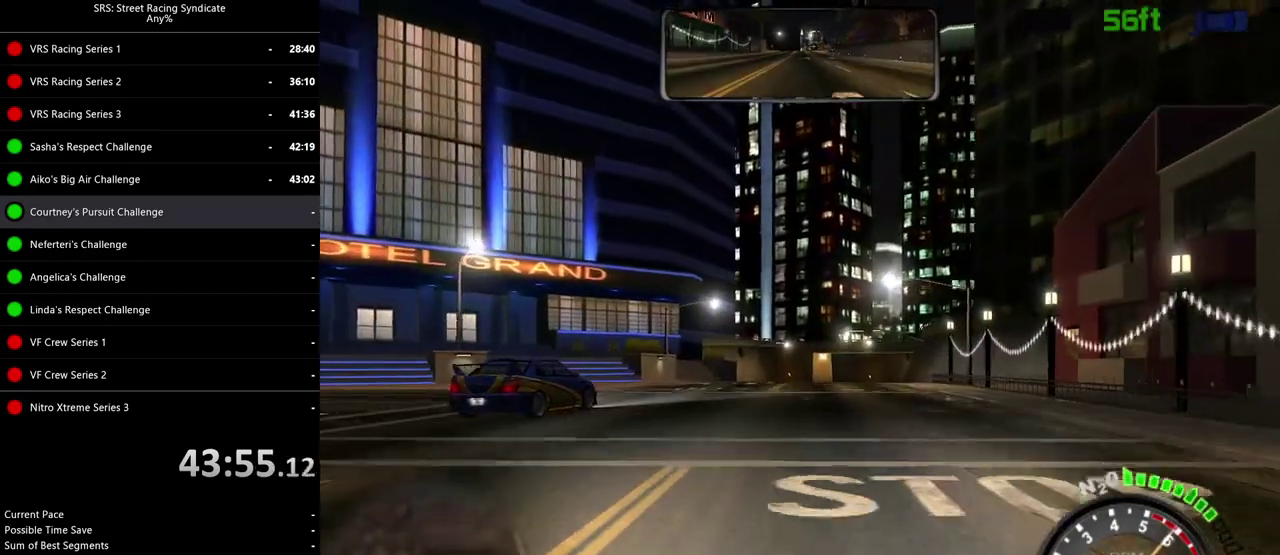
{"buttons": [], "left_stick": "up-right", "right_stick": "center"}
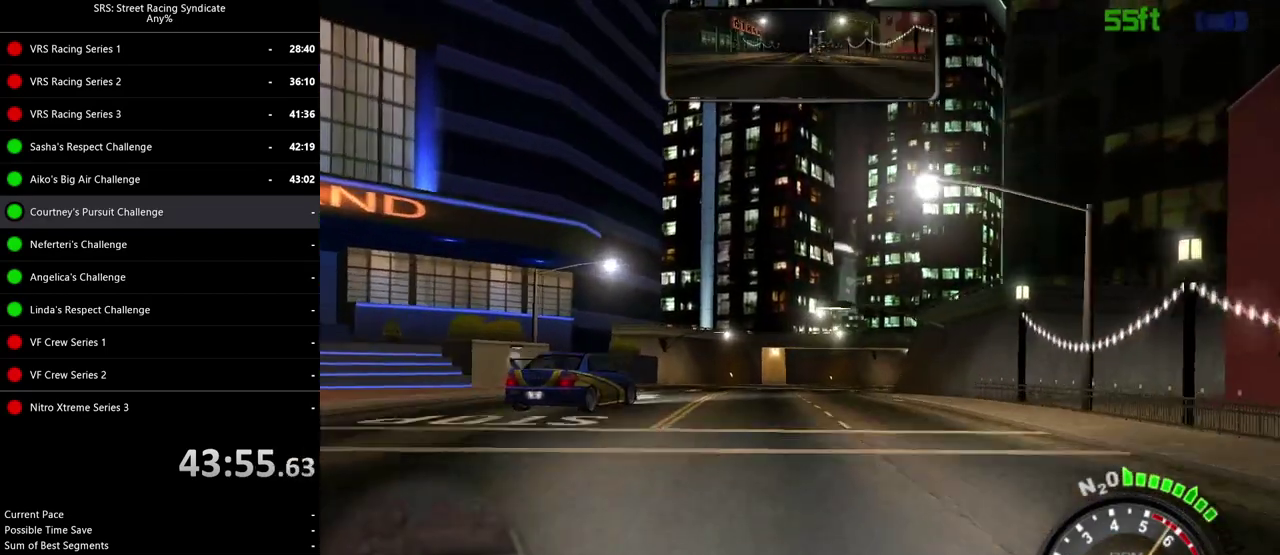
{"buttons": [], "left_stick": "up-right", "right_stick": "center"}
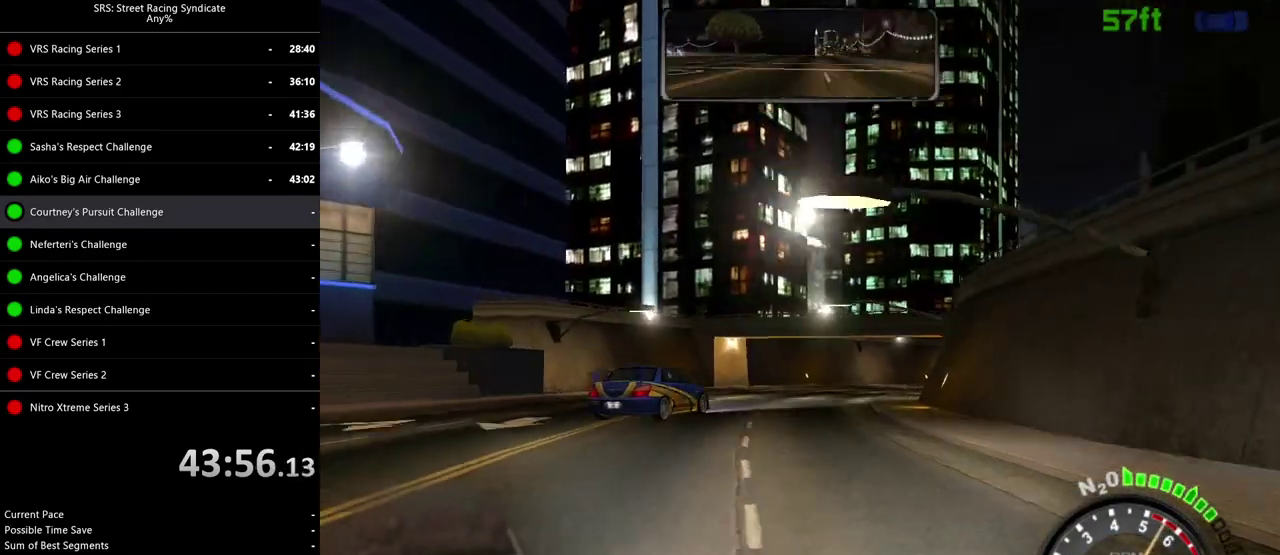
{"buttons": [], "left_stick": "up-right", "right_stick": "center", "events": [[134, "left_stick", "center"], [301, "left_stick", "up-right"]]}
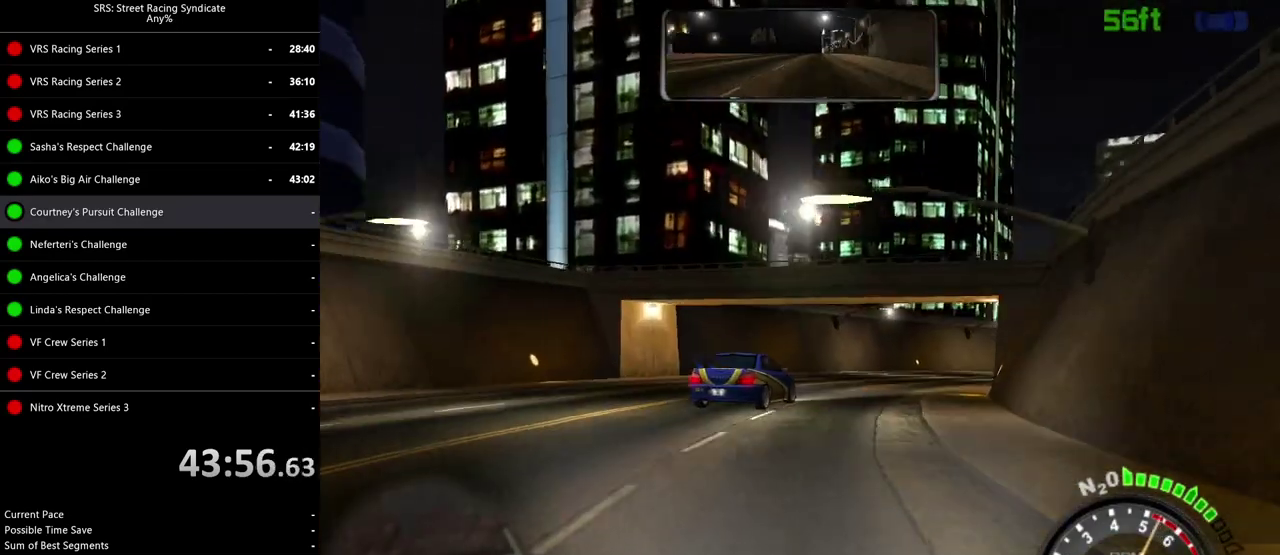
{"buttons": [], "left_stick": "up", "right_stick": "center"}
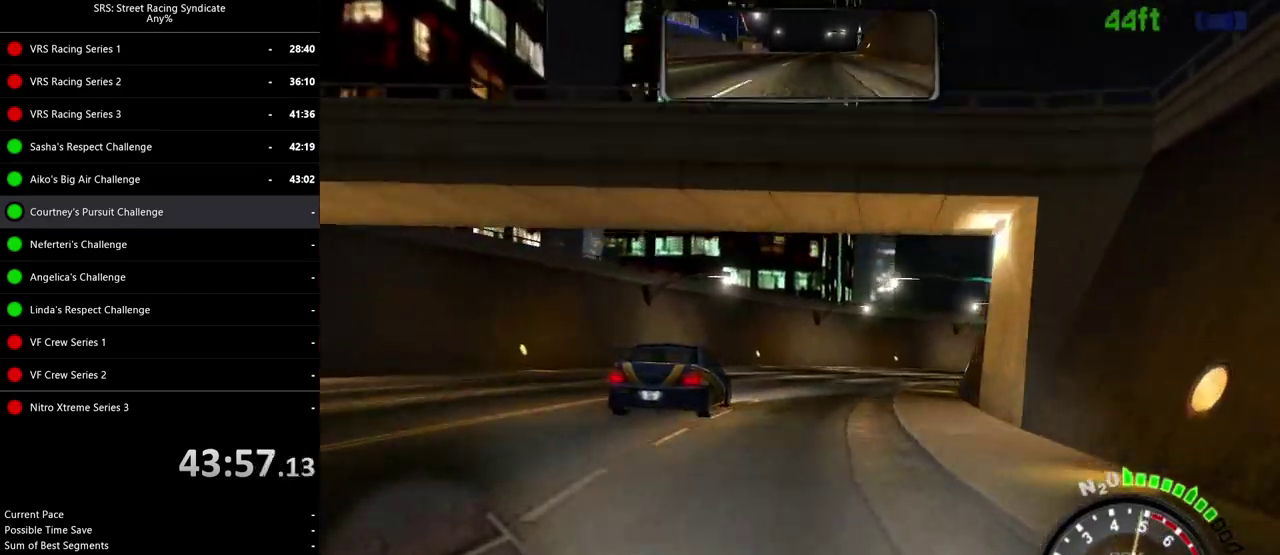
{"buttons": [], "left_stick": "up-right", "right_stick": "center"}
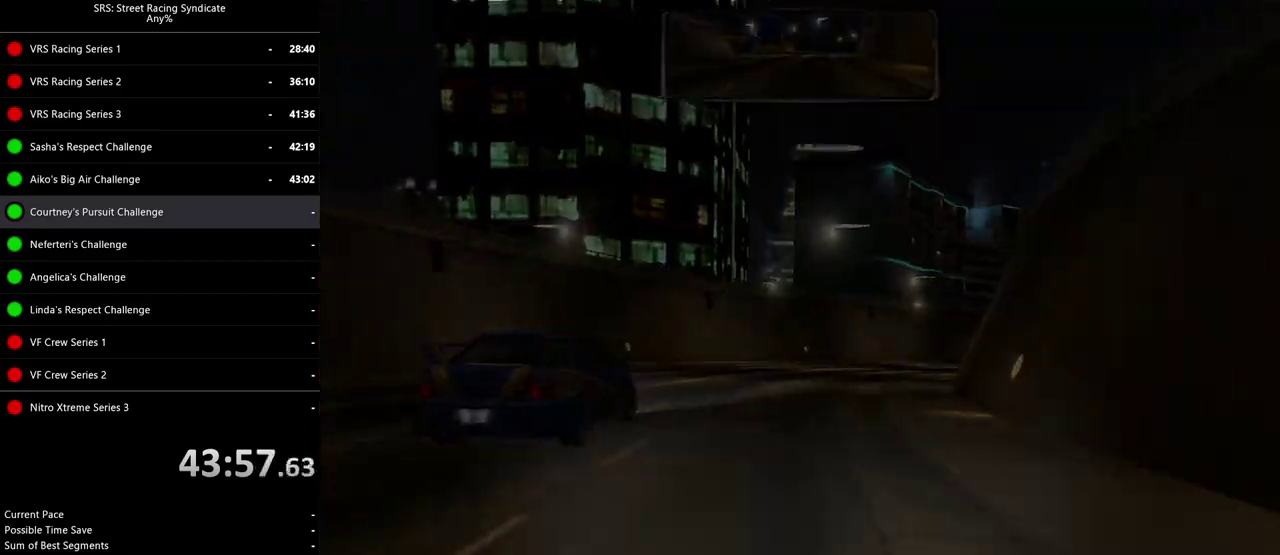
{"buttons": [], "left_stick": "center", "right_stick": "center", "events": [[117, "left_stick", "center"]]}